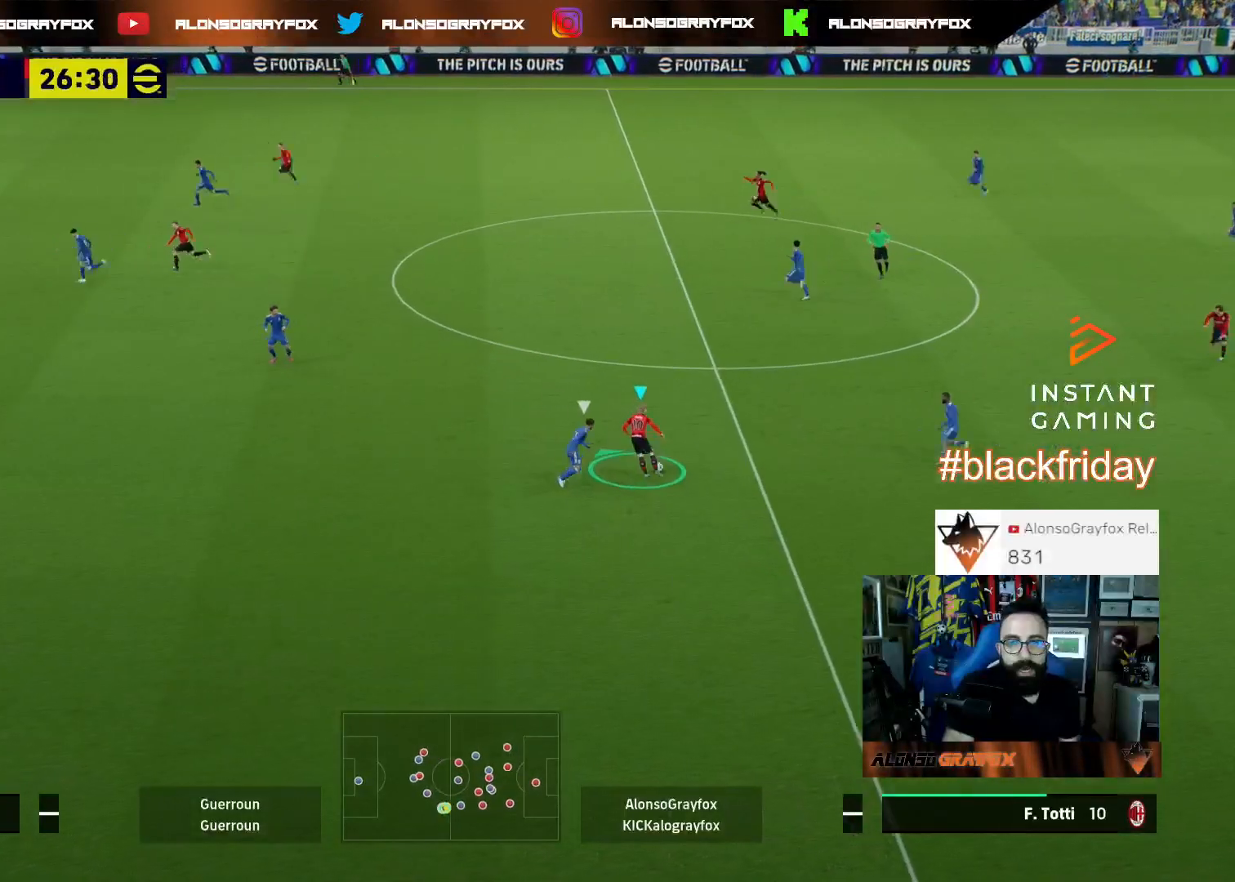
Gameplay with a controller (PlayStation layout); each line is a JSON object with the inputs held at the frame after it. "events" lists button and stick changes between this image and that frame as [ms after this image, input, new state], when the widget could be followed in between. Not read: SELECT other_buttons.
{"buttons": ["CROSS", "R2", "L3"], "left_stick": "up-left", "right_stick": "center", "events": [[500, "CROSS", "down"]]}
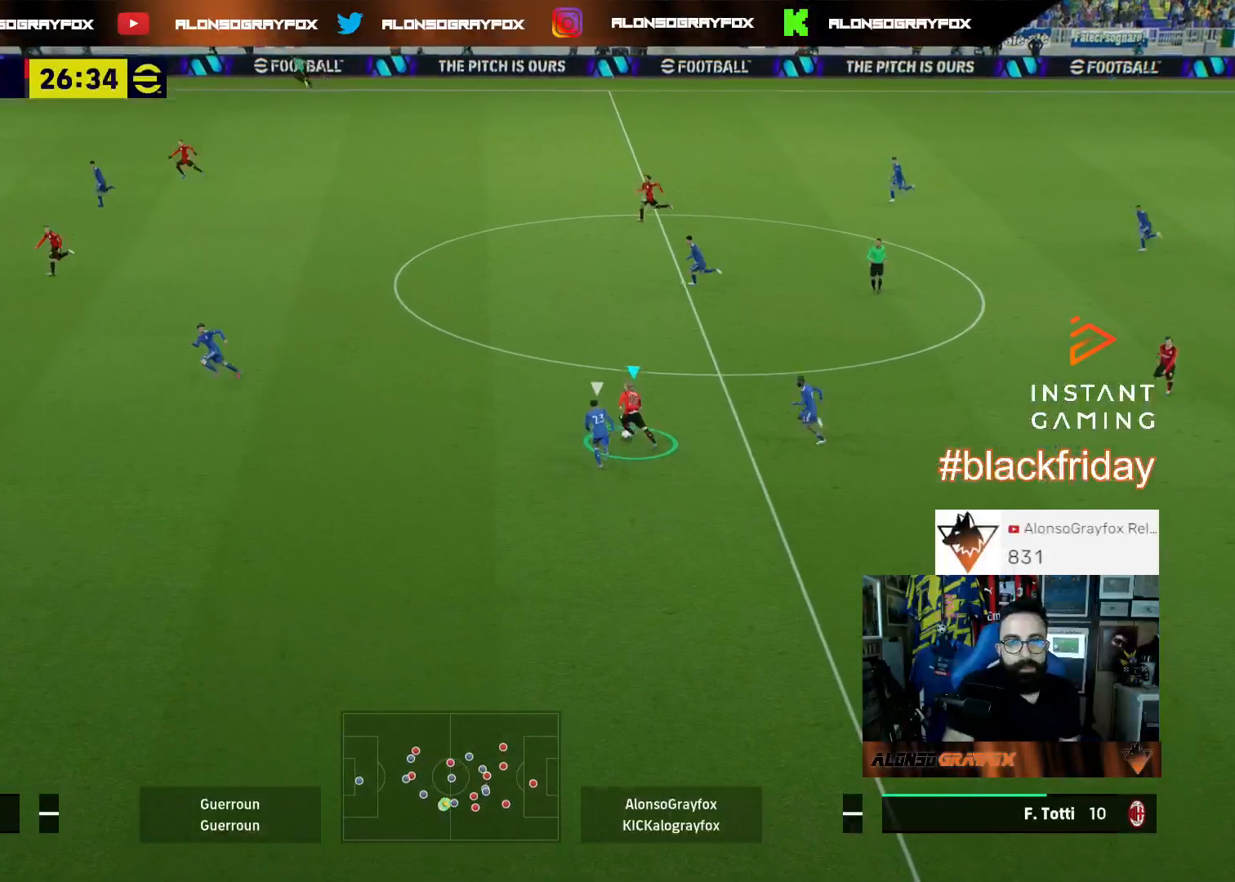
{"buttons": ["R2", "L3"], "left_stick": "up-left", "right_stick": "center", "events": [[233, "CROSS", "up"]]}
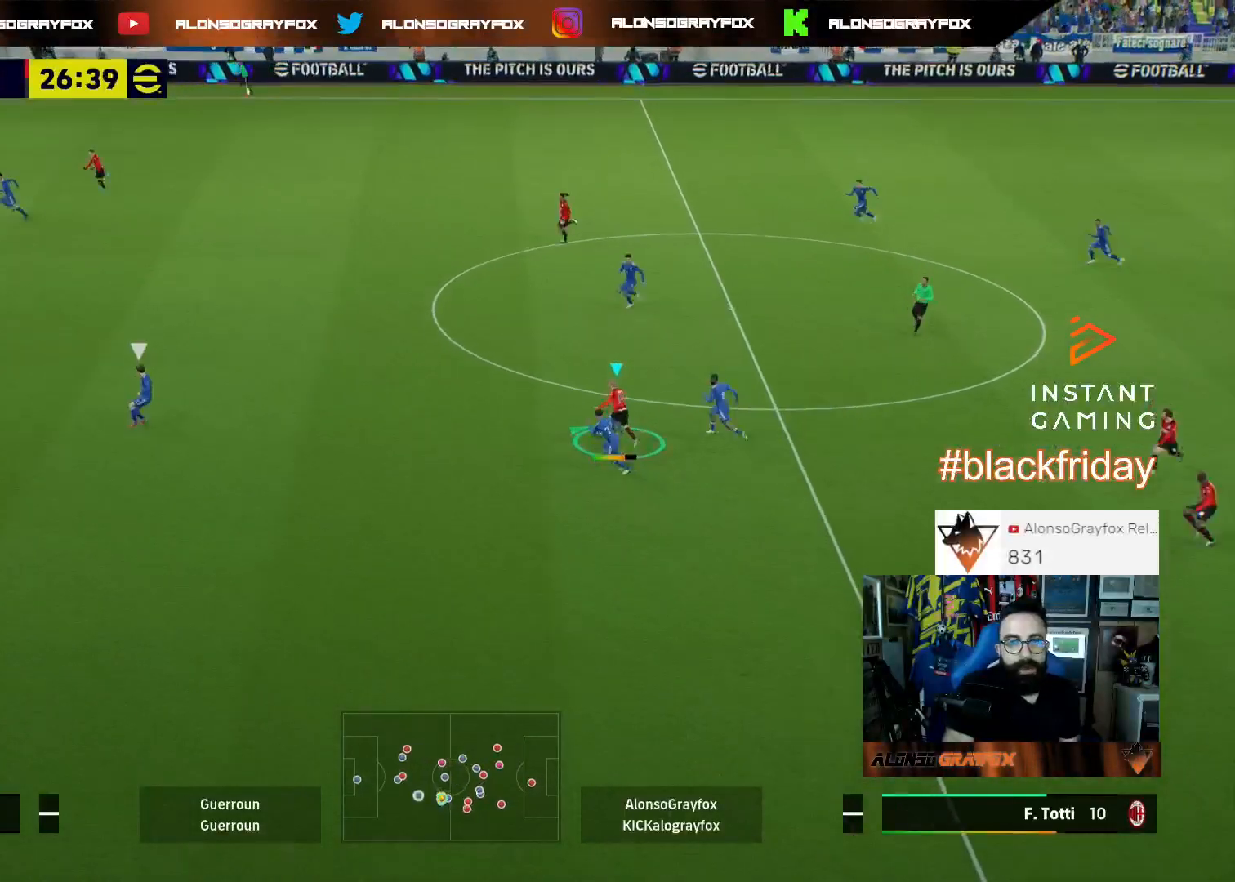
{"buttons": [], "left_stick": "right", "right_stick": "center", "events": [[367, "L3", "up"], [400, "R2", "up"], [500, "left_stick", "right"]]}
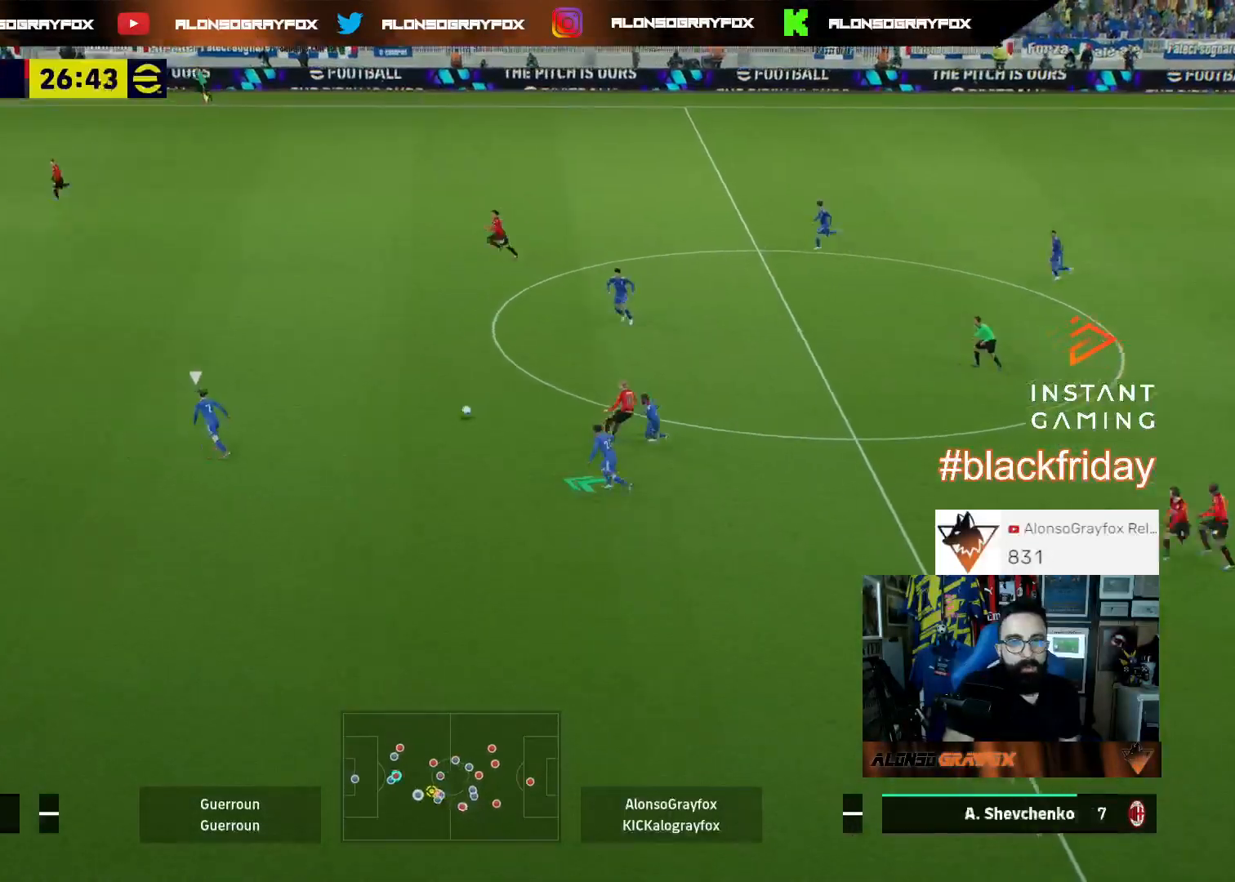
{"buttons": [], "left_stick": "left", "right_stick": "center", "events": [[200, "left_stick", "down-right"], [367, "left_stick", "left"]]}
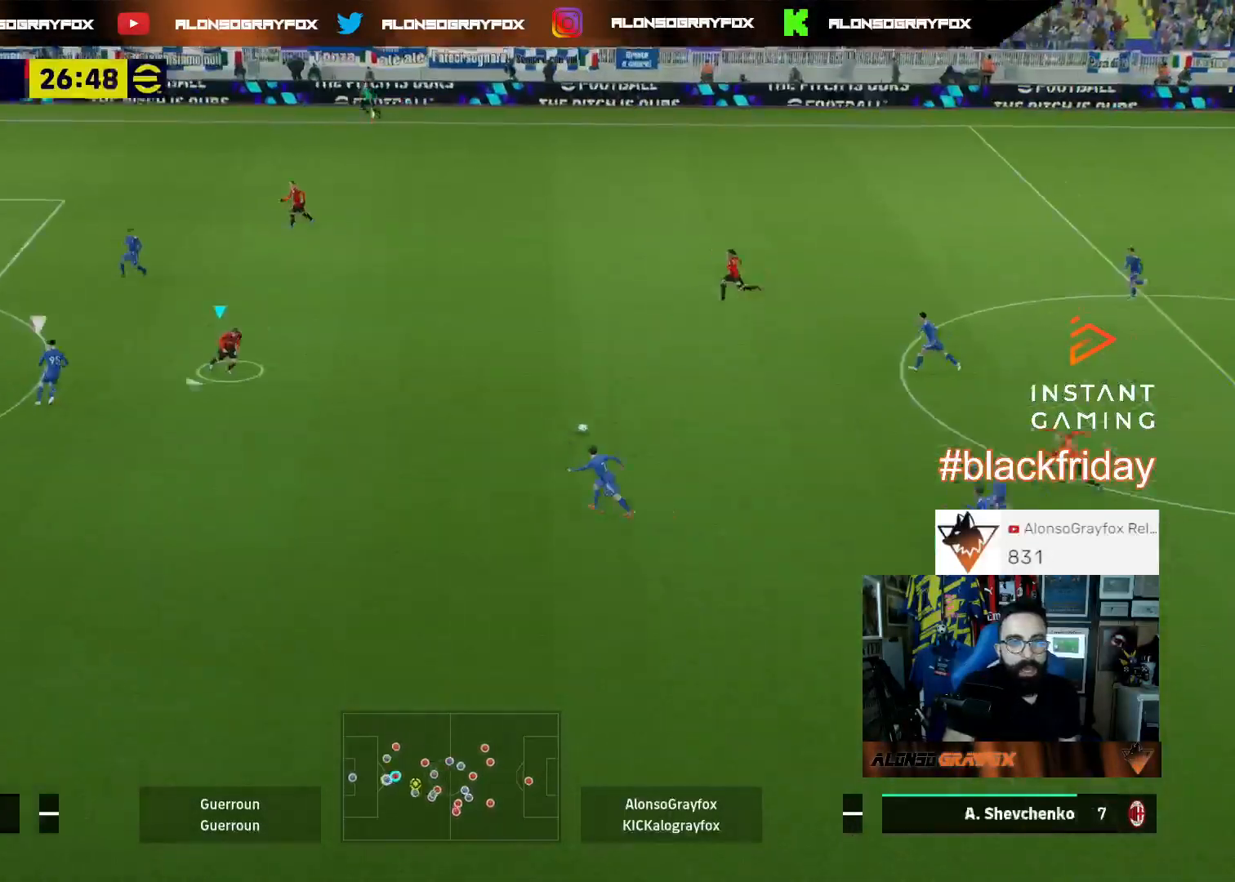
{"buttons": ["L3"], "left_stick": "up-right", "right_stick": "center", "events": [[200, "L1", "down"], [200, "L3", "down"], [200, "left_stick", "up-right"], [300, "L1", "up"]]}
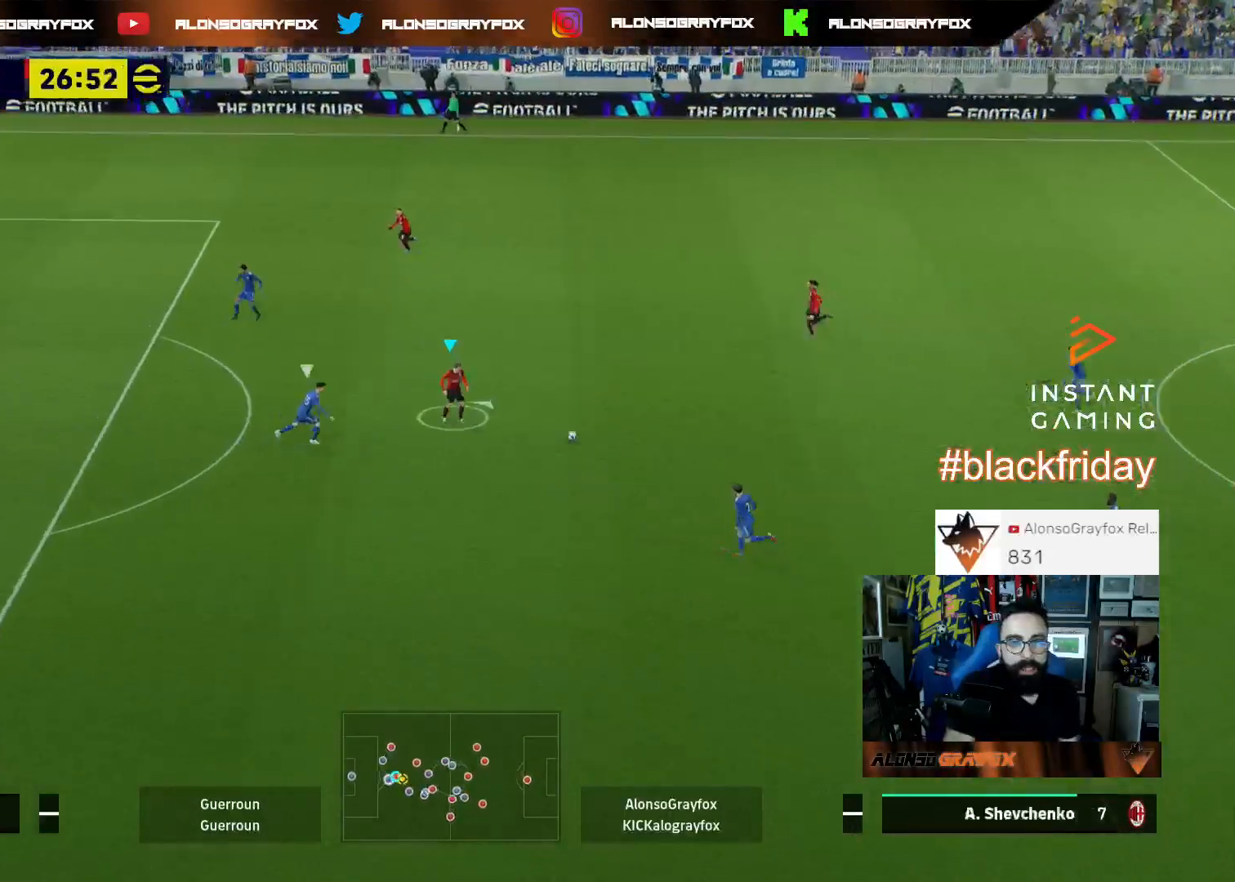
{"buttons": ["L1", "L3"], "left_stick": "up-left", "right_stick": "center", "events": [[100, "L1", "down"], [100, "left_stick", "up"], [133, "CROSS", "down"], [200, "CROSS", "up"], [300, "left_stick", "up-left"], [333, "L1", "up"], [467, "L1", "down"]]}
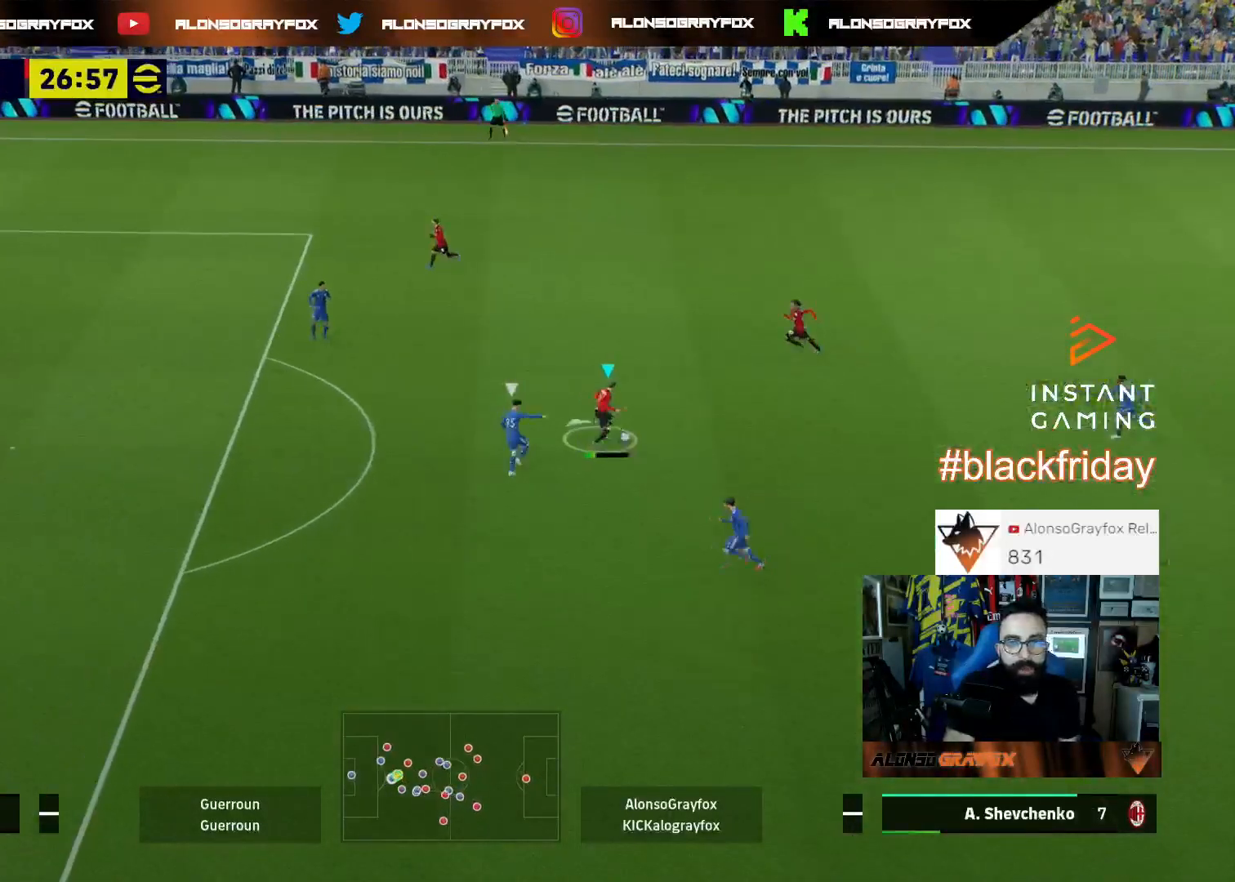
{"buttons": ["L3"], "left_stick": "left", "right_stick": "center", "events": [[133, "L1", "up"], [133, "left_stick", "left"]]}
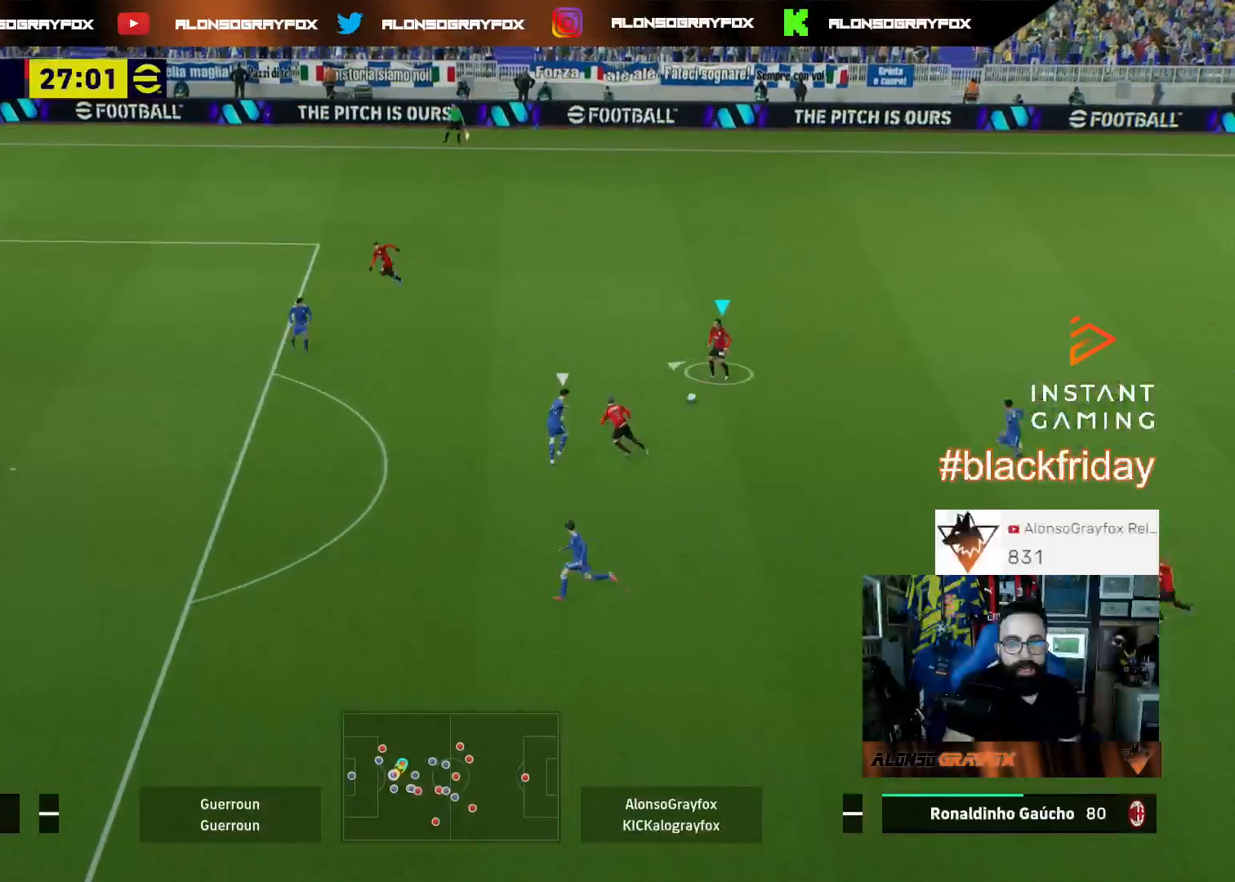
{"buttons": ["L3"], "left_stick": "left", "right_stick": "center", "events": []}
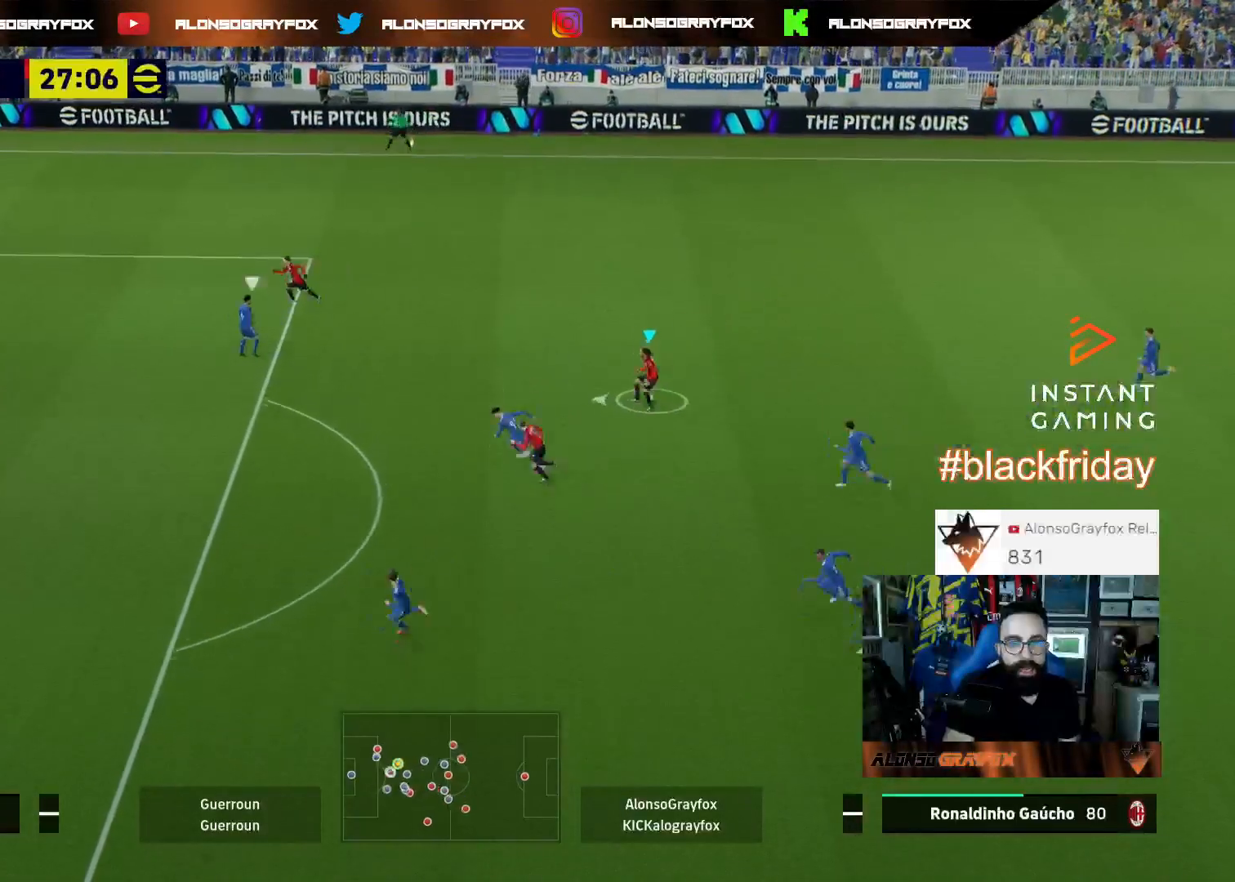
{"buttons": ["L3"], "left_stick": "down-left", "right_stick": "center", "events": [[400, "L1", "down"], [400, "TRIANGLE", "down"], [400, "left_stick", "down-left"], [433, "TRIANGLE", "up"], [500, "L1", "up"]]}
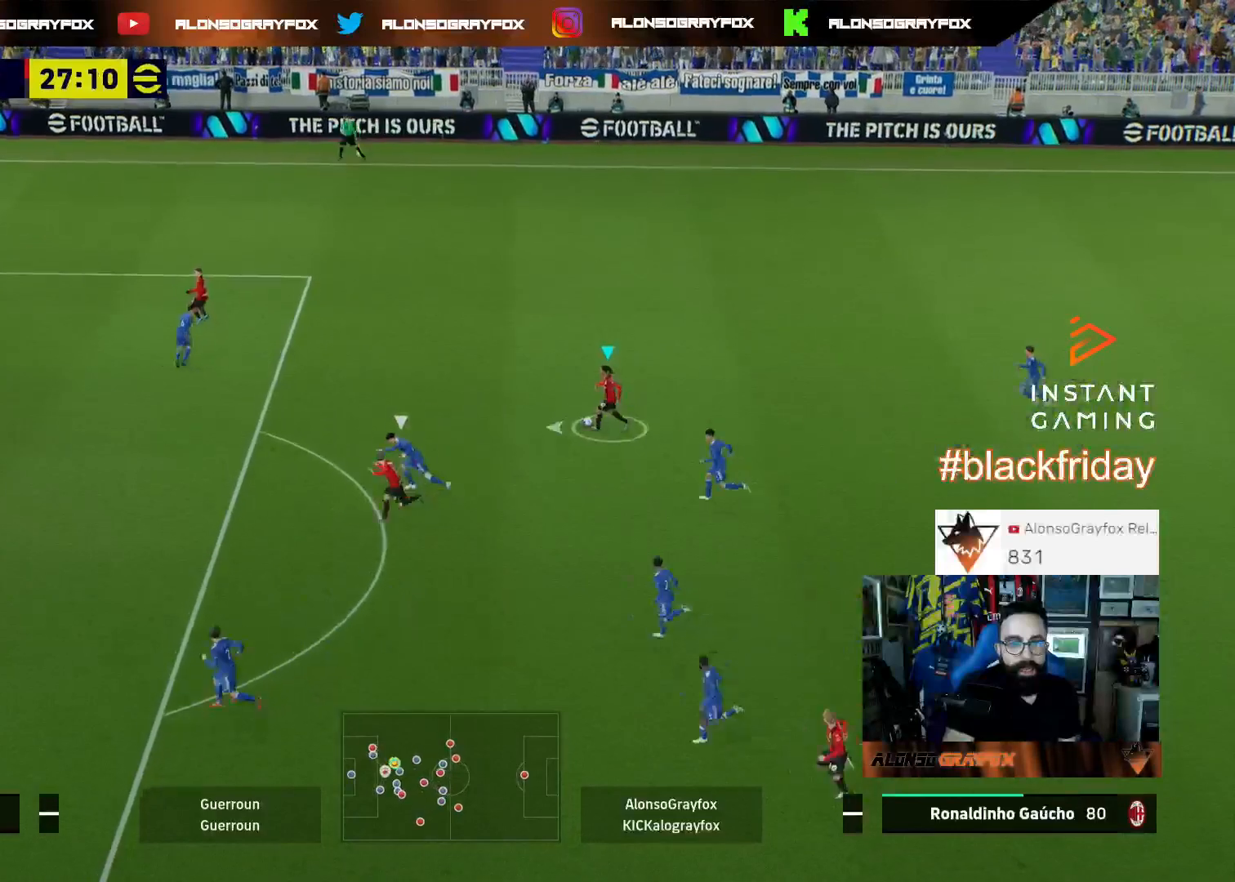
{"buttons": ["R2", "L3"], "left_stick": "left", "right_stick": "center", "events": [[67, "R2", "down"], [67, "left_stick", "left"]]}
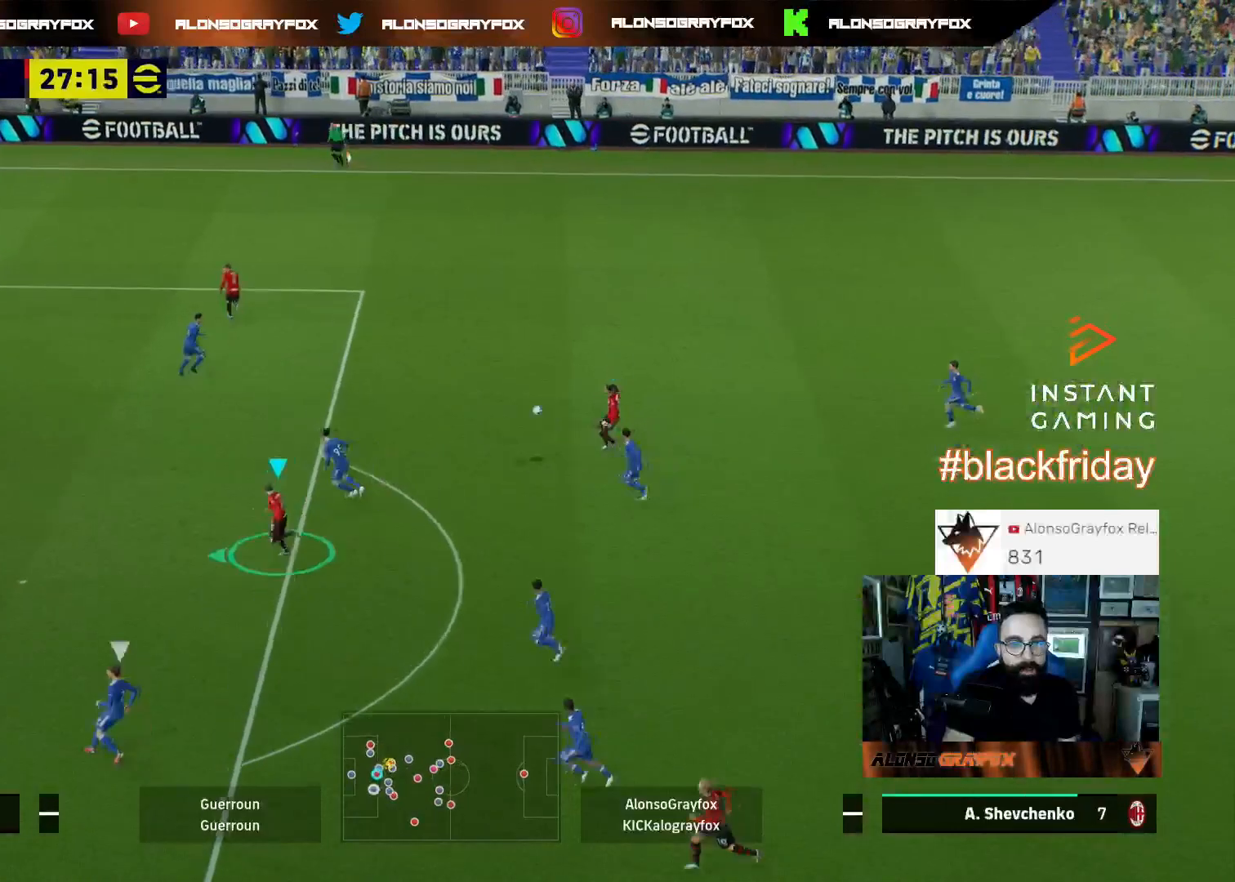
{"buttons": ["R2", "L3"], "left_stick": "left", "right_stick": "center", "events": []}
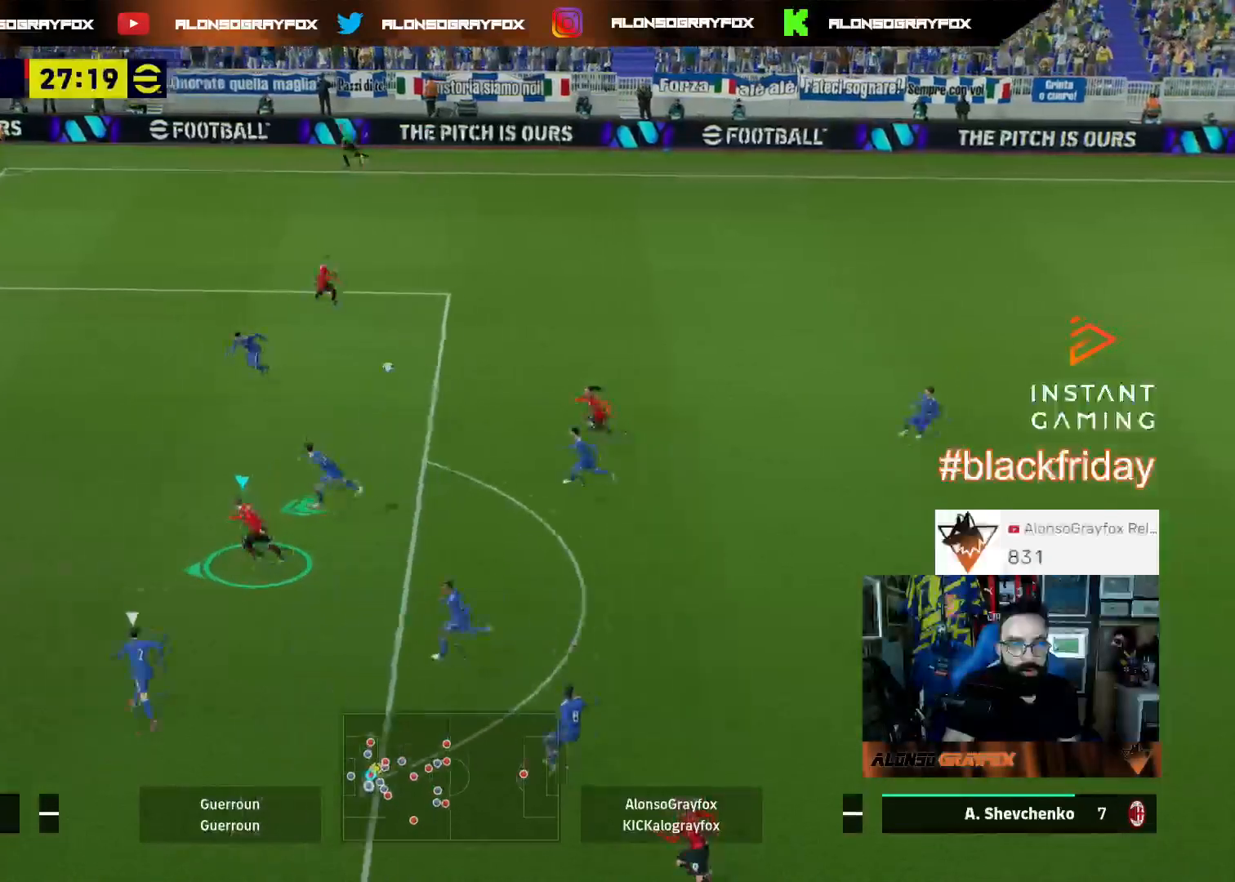
{"buttons": ["L2", "R2", "L3"], "left_stick": "down-left", "right_stick": "center", "events": [[100, "left_stick", "down-left"], [300, "L2", "down"], [367, "CIRCLE", "down"], [467, "CIRCLE", "up"]]}
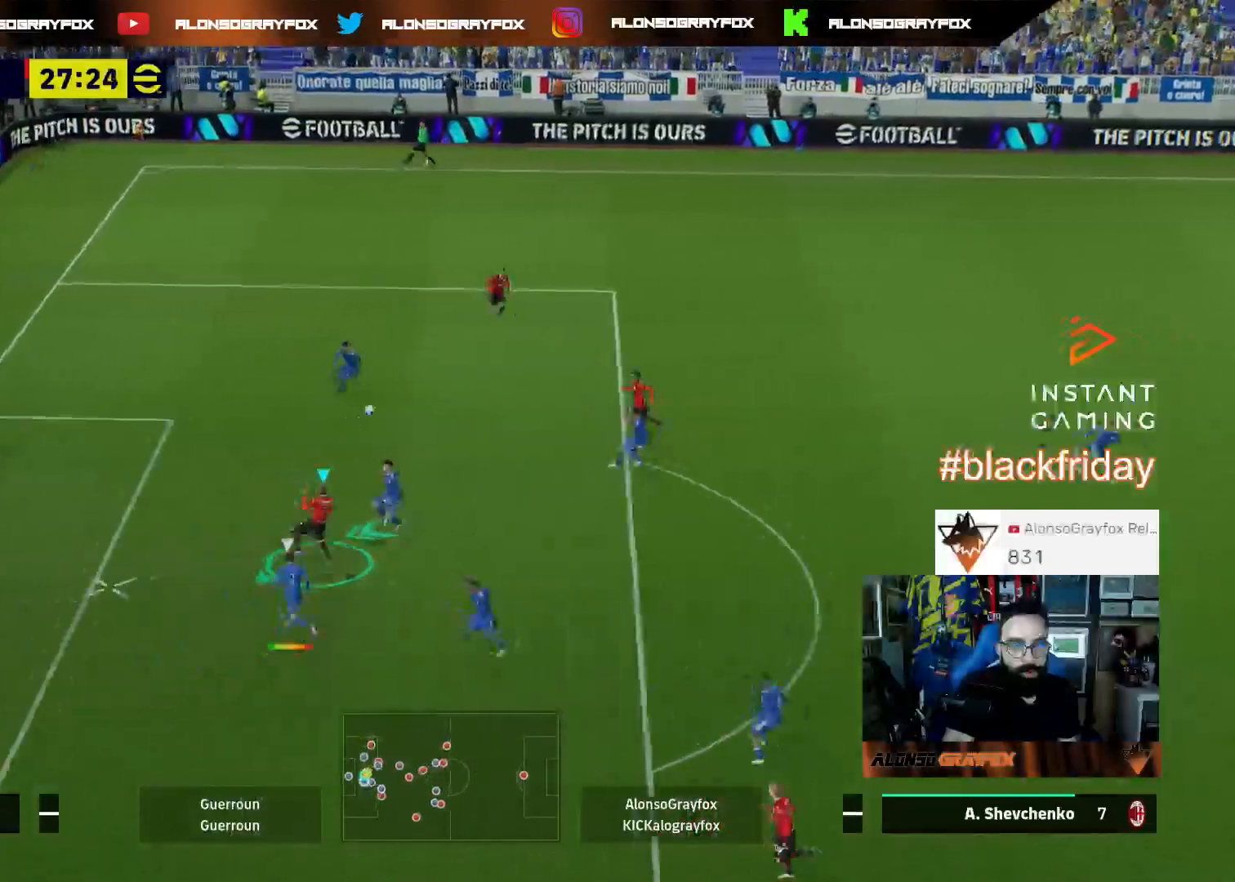
{"buttons": ["L2", "R2", "L3"], "left_stick": "down-left", "right_stick": "center", "events": []}
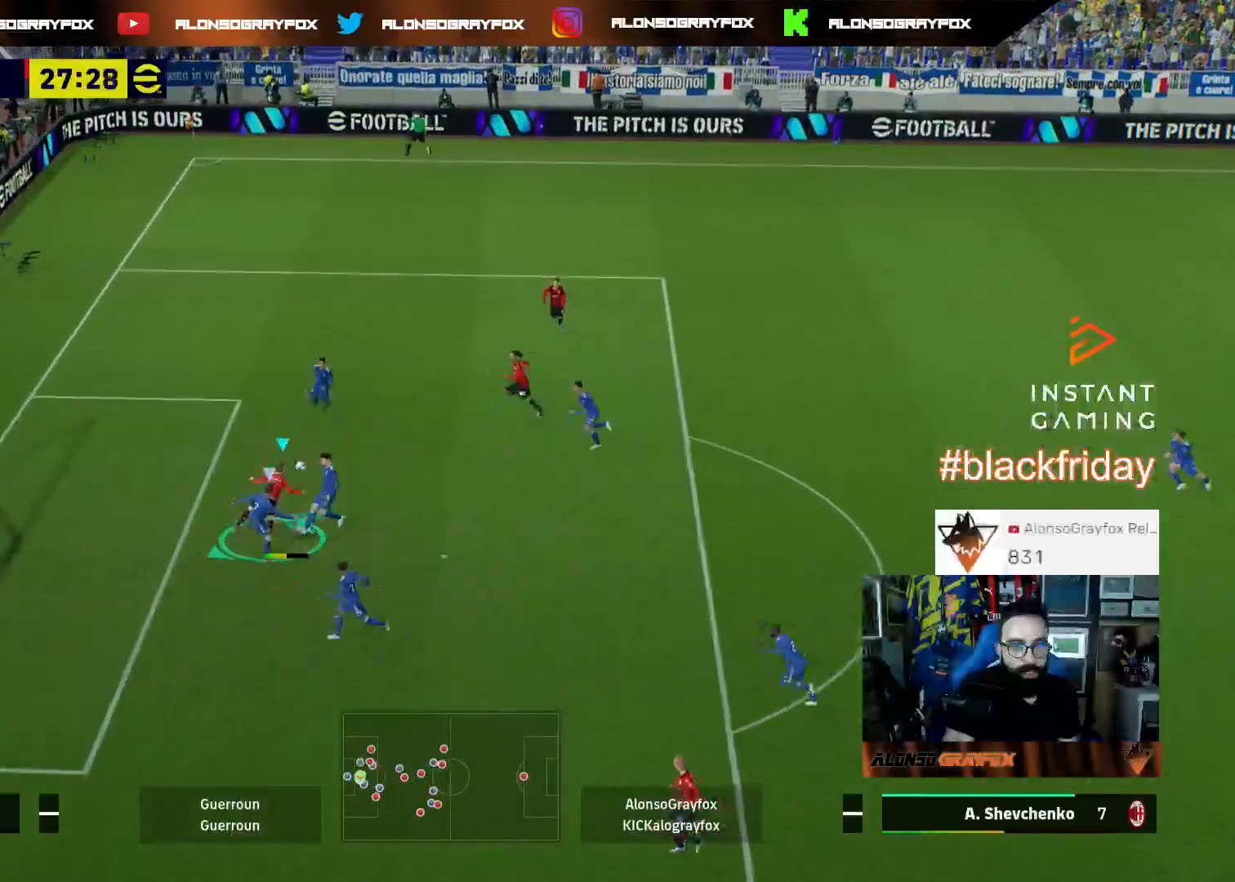
{"buttons": ["L2", "R2", "L3"], "left_stick": "down-left", "right_stick": "center", "events": []}
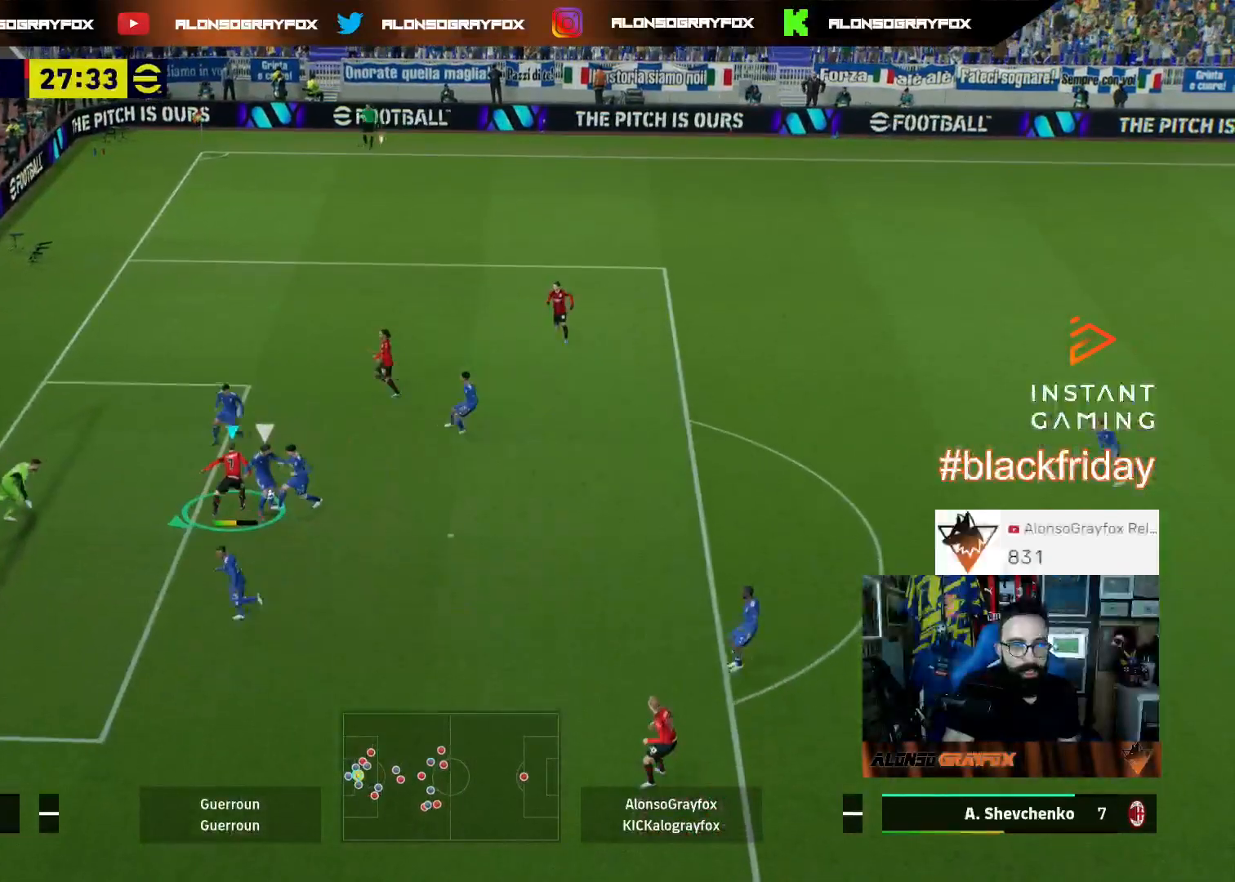
{"buttons": ["L2", "R2", "L3"], "left_stick": "down-left", "right_stick": "center", "events": []}
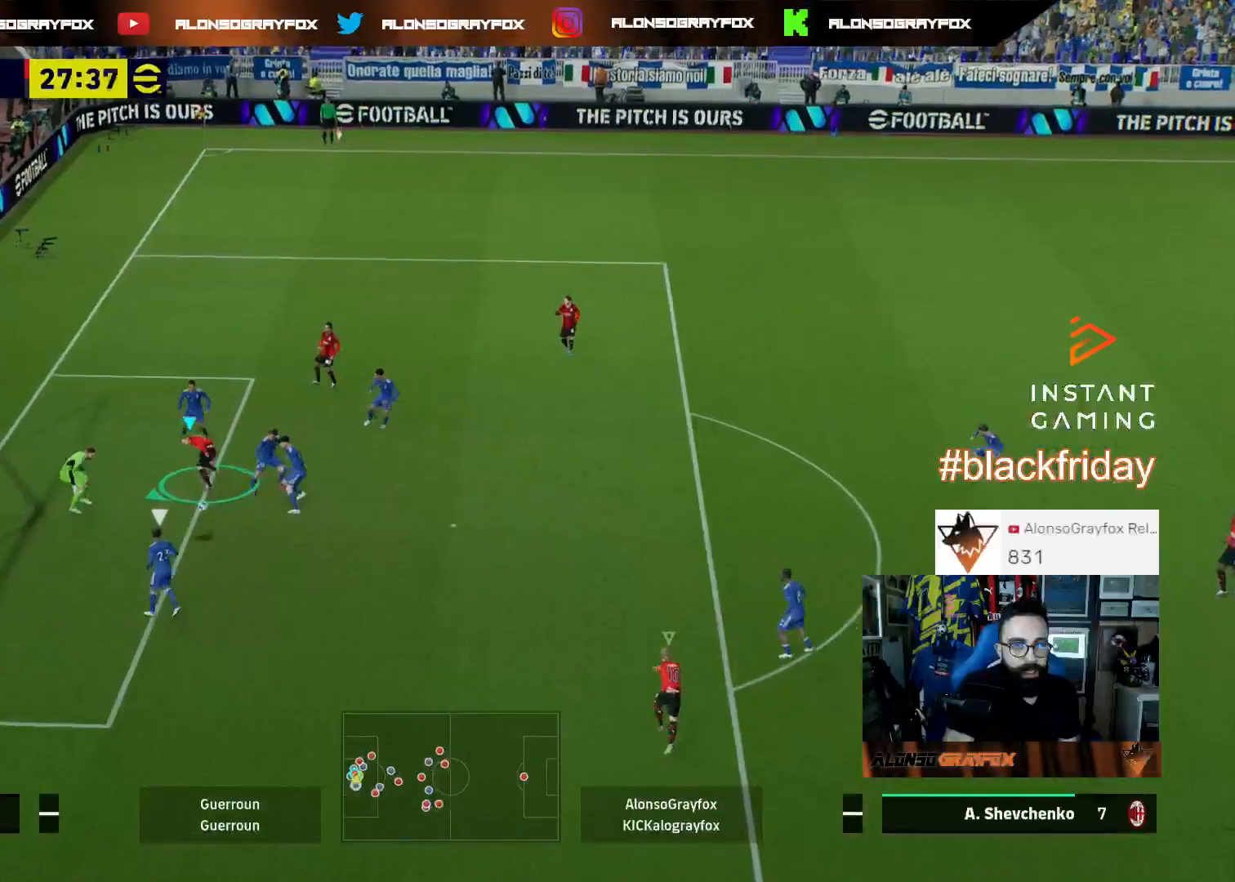
{"buttons": ["R1", "R2", "L3"], "left_stick": "left", "right_stick": "center", "events": [[100, "R2", "up"], [100, "left_stick", "down"], [167, "L2", "up"], [233, "left_stick", "down-left"], [333, "L1", "down"], [333, "left_stick", "left"], [467, "L1", "up"], [467, "R2", "down"], [500, "R1", "down"]]}
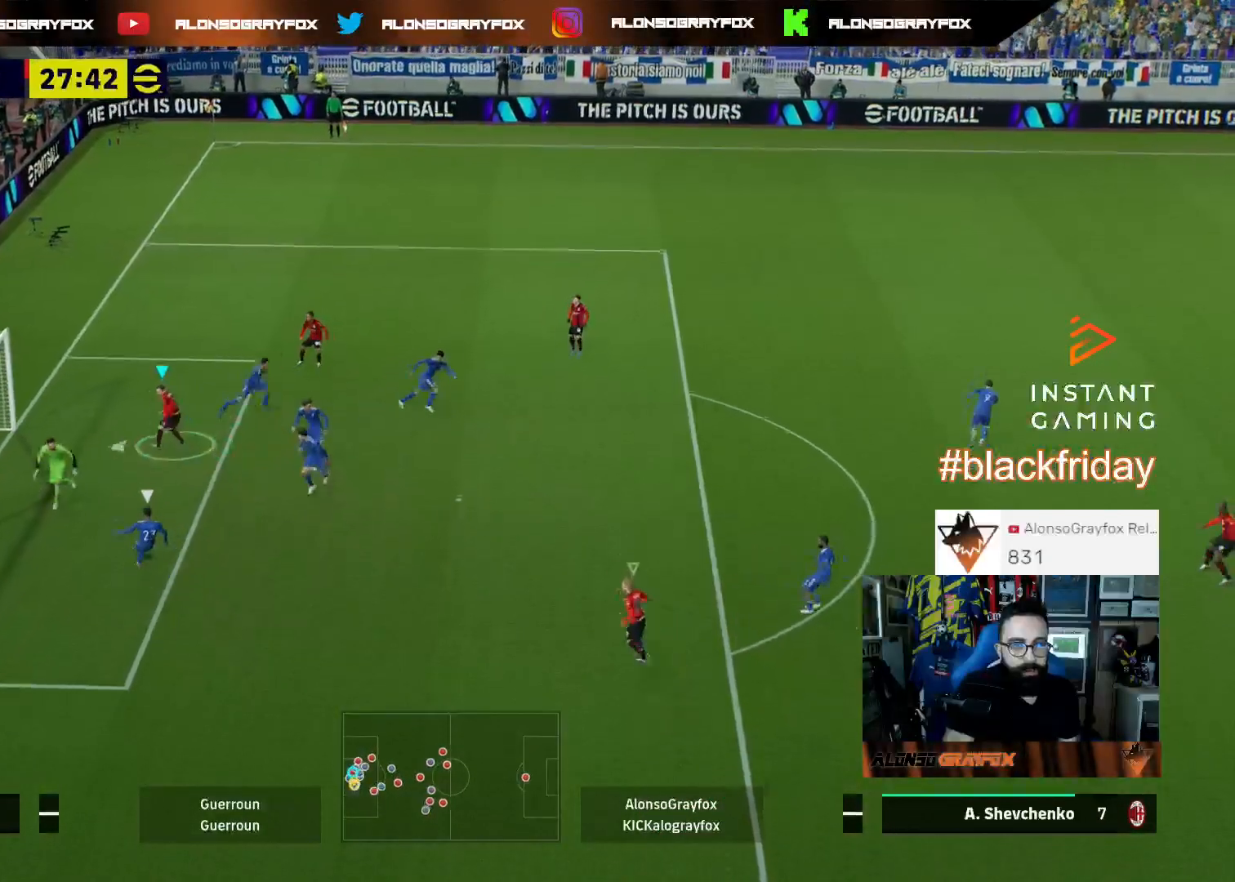
{"buttons": ["L2", "R1", "R2", "L3"], "left_stick": "left", "right_stick": "center", "events": [[367, "L2", "down"]]}
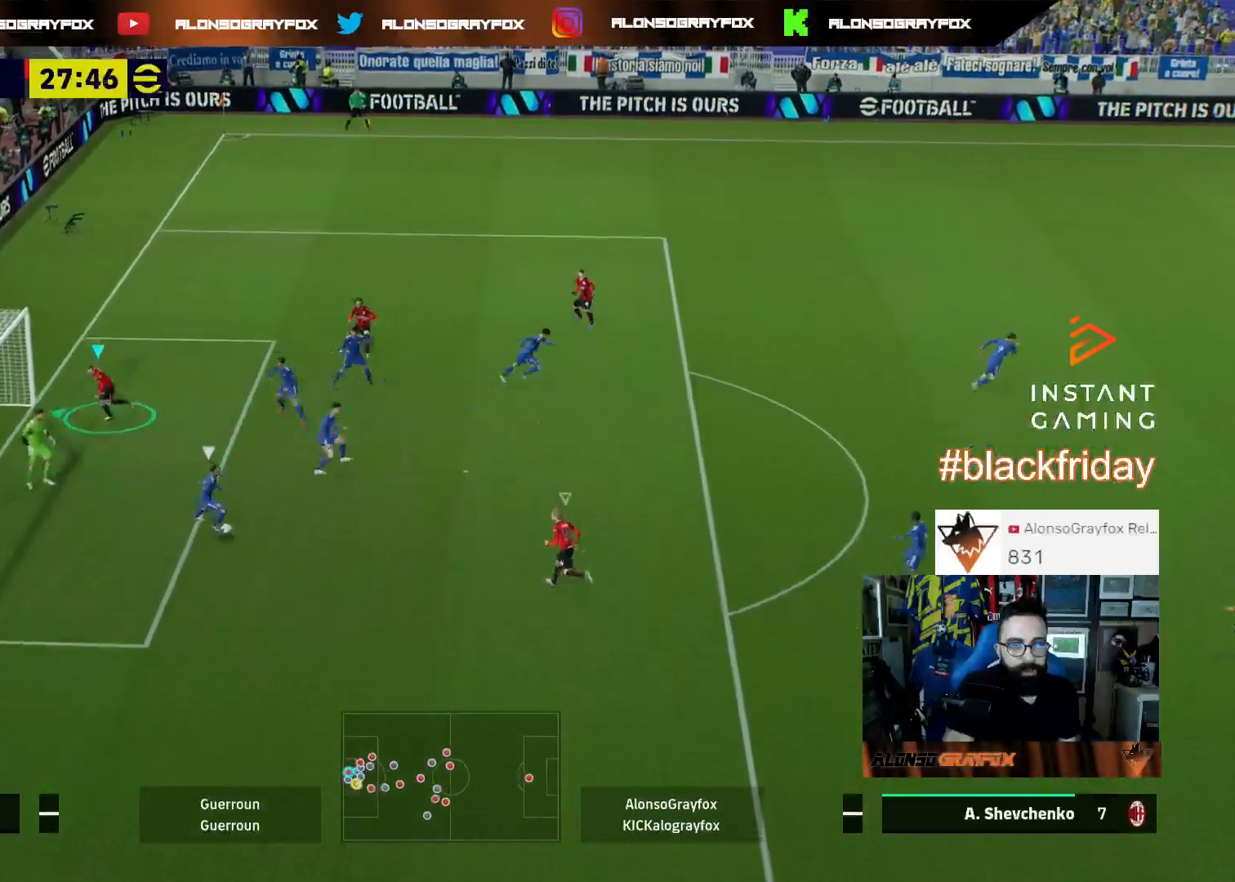
{"buttons": ["L2", "L3"], "left_stick": "down-left", "right_stick": "center", "events": [[67, "R1", "up"], [100, "L2", "up"], [100, "R2", "up"], [133, "L1", "down"], [300, "L1", "up"], [367, "L2", "down"], [500, "left_stick", "down-left"]]}
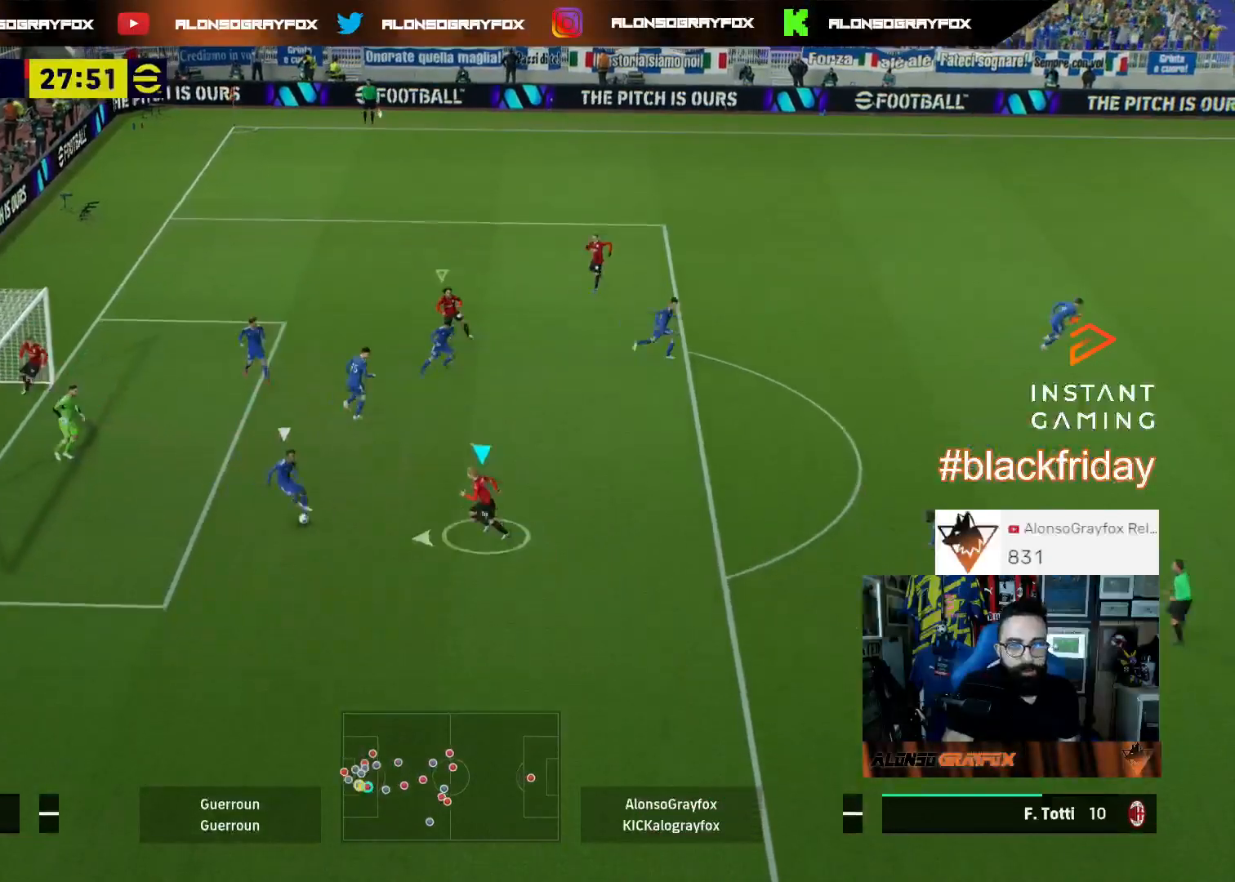
{"buttons": ["L2", "L3"], "left_stick": "down-left", "right_stick": "center", "events": []}
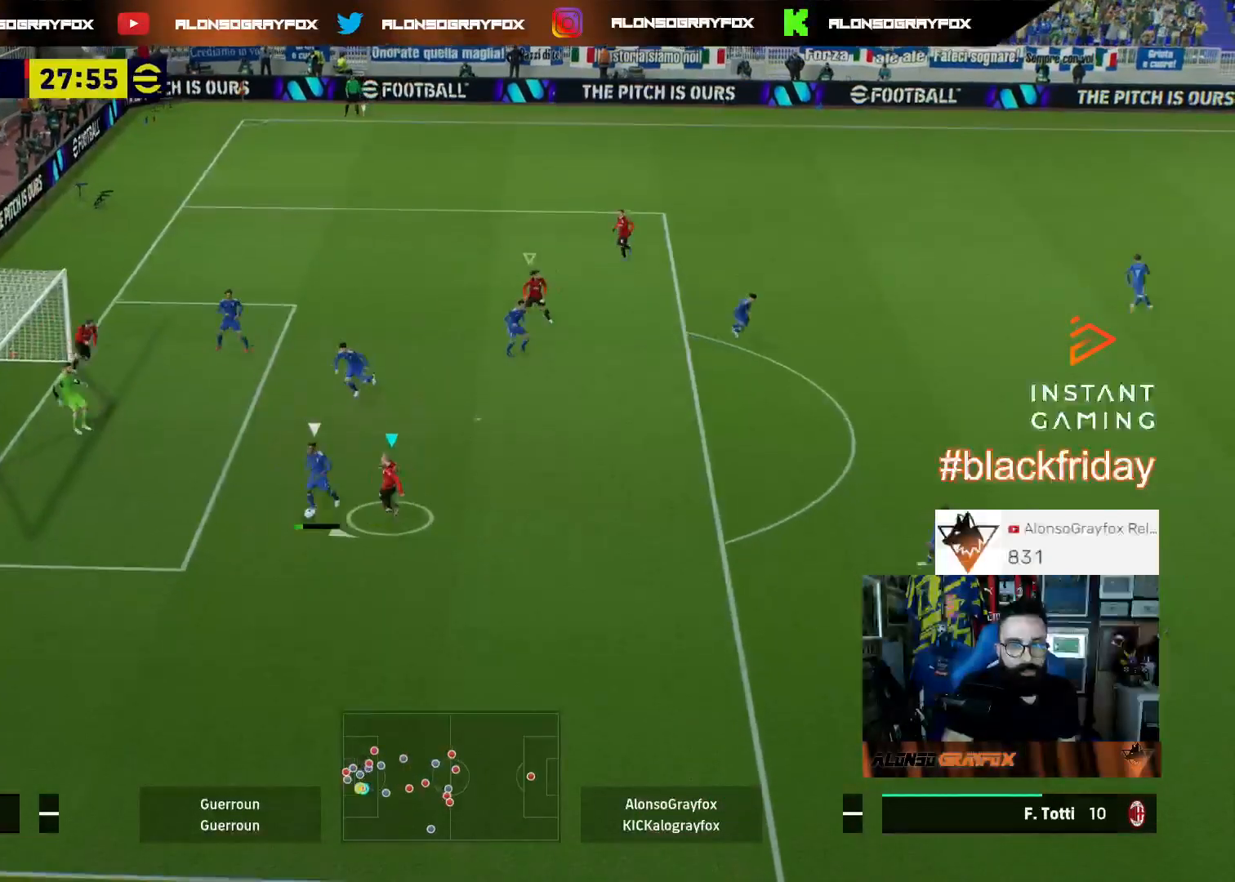
{"buttons": ["L2", "R2", "L3"], "left_stick": "up", "right_stick": "center", "events": [[233, "R2", "down"], [233, "left_stick", "up-left"], [367, "left_stick", "up"]]}
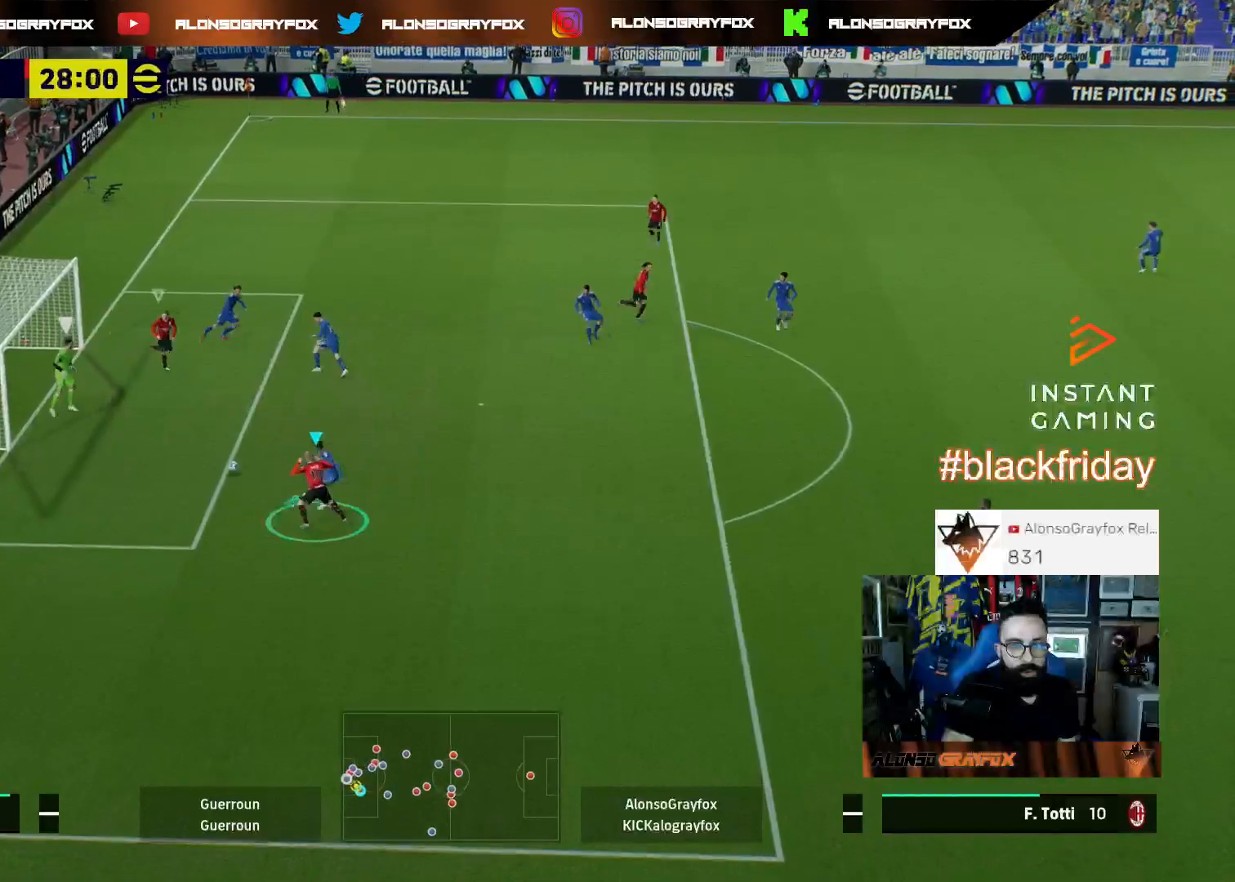
{"buttons": ["L2", "R2", "L3"], "left_stick": "up", "right_stick": "center", "events": []}
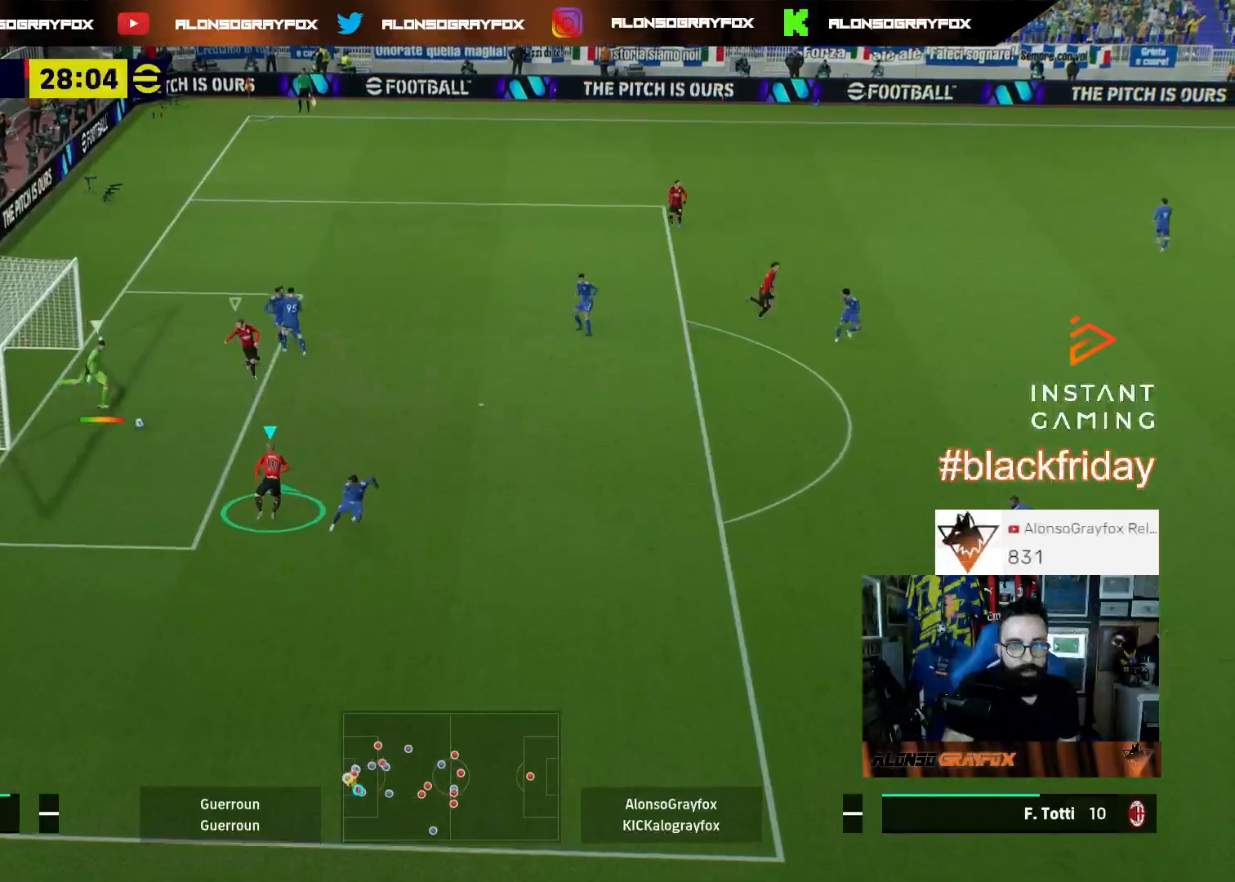
{"buttons": [], "left_stick": "center", "right_stick": "center", "events": [[33, "L2", "up"], [100, "left_stick", "up-left"], [167, "L1", "down"], [233, "L3", "up"], [300, "L1", "up"], [300, "R2", "up"], [367, "left_stick", "center"]]}
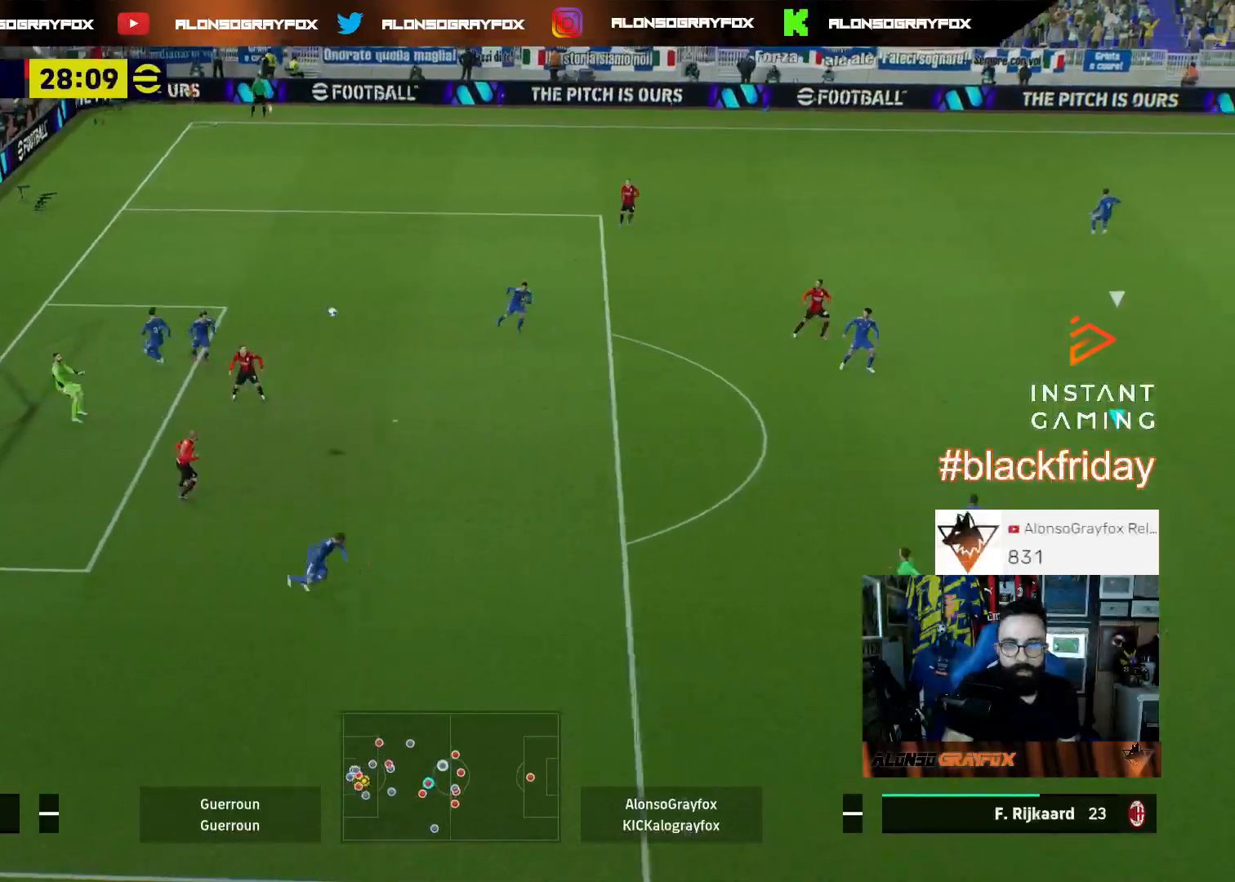
{"buttons": [], "left_stick": "left", "right_stick": "center", "events": [[133, "left_stick", "left"]]}
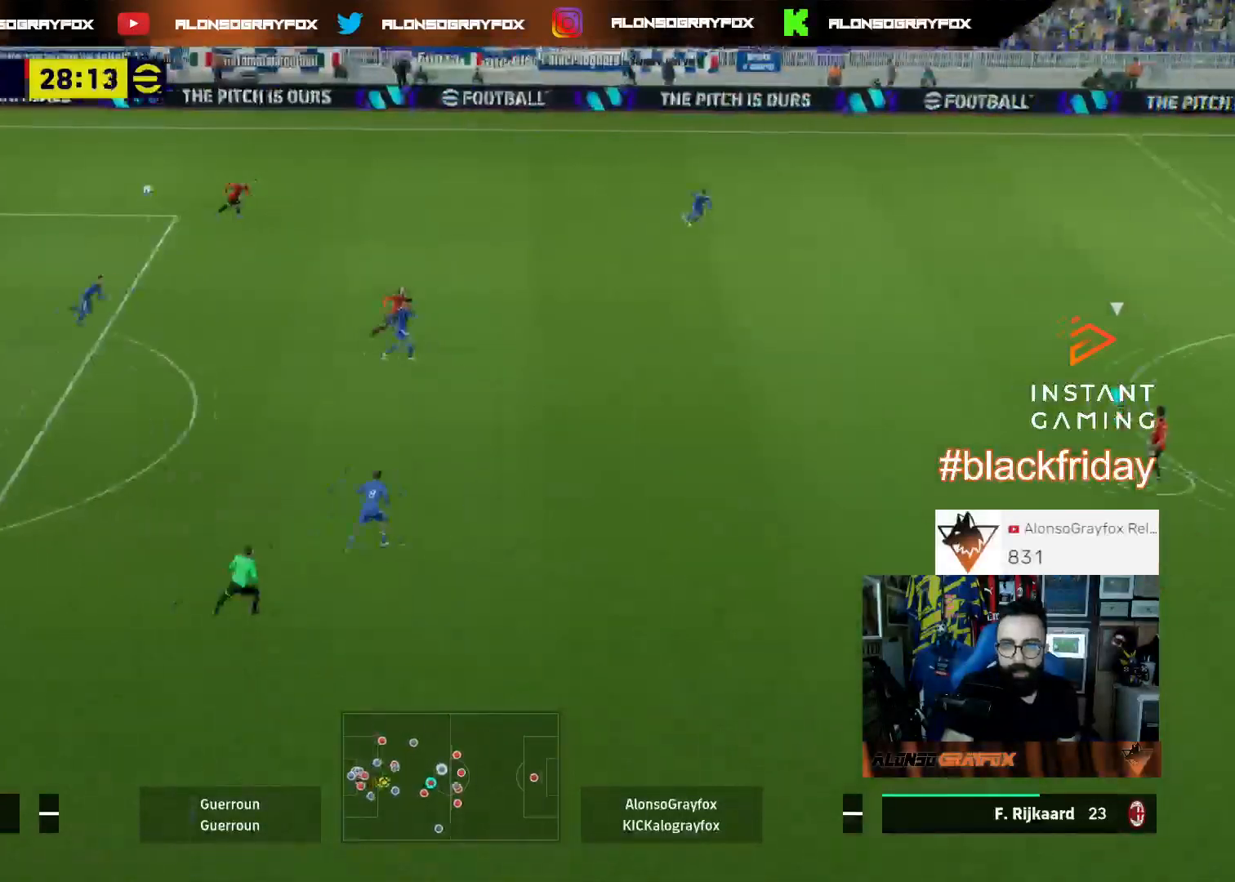
{"buttons": [], "left_stick": "left", "right_stick": "center", "events": []}
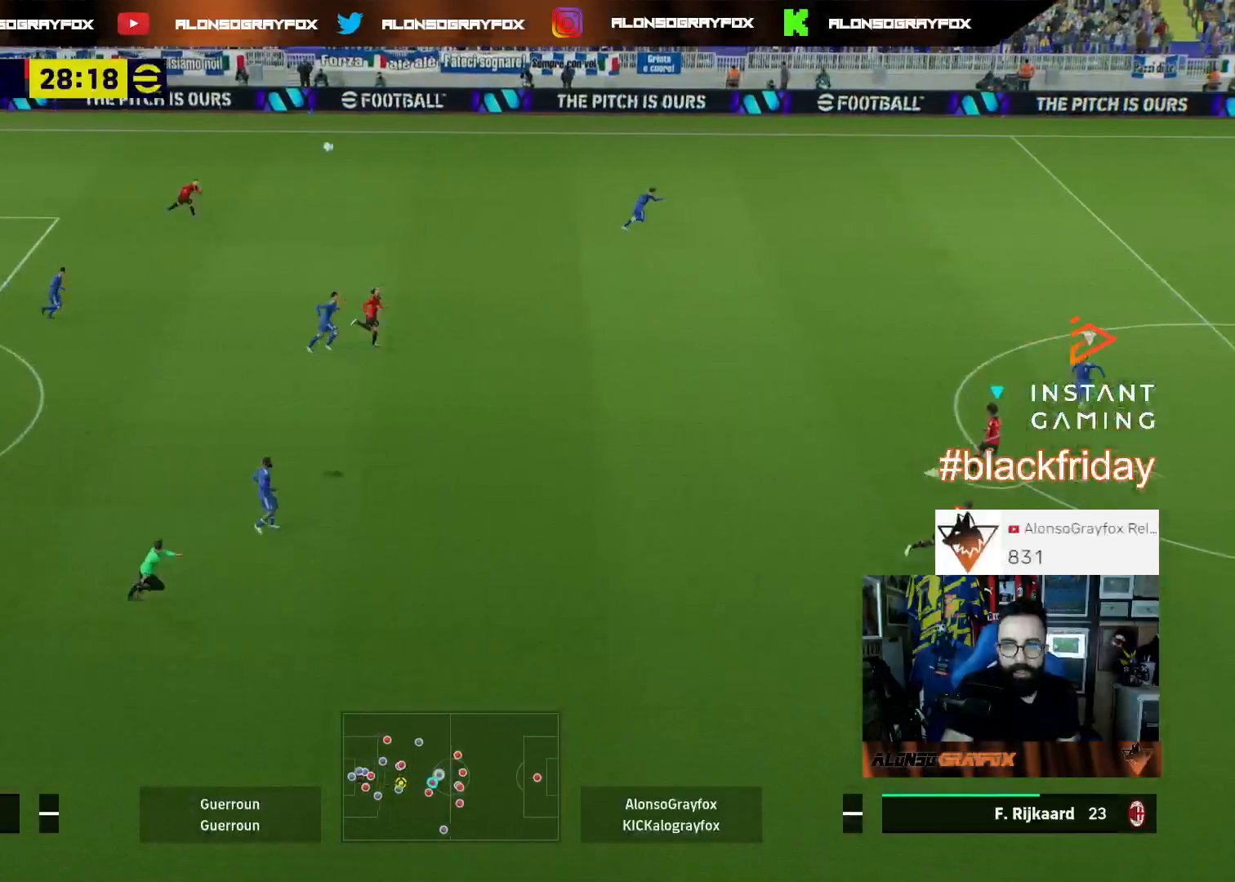
{"buttons": ["R2", "L3"], "left_stick": "up-left", "right_stick": "center", "events": [[67, "R2", "down"], [200, "L3", "down"], [200, "left_stick", "up-left"], [333, "CROSS", "down"], [433, "CROSS", "up"]]}
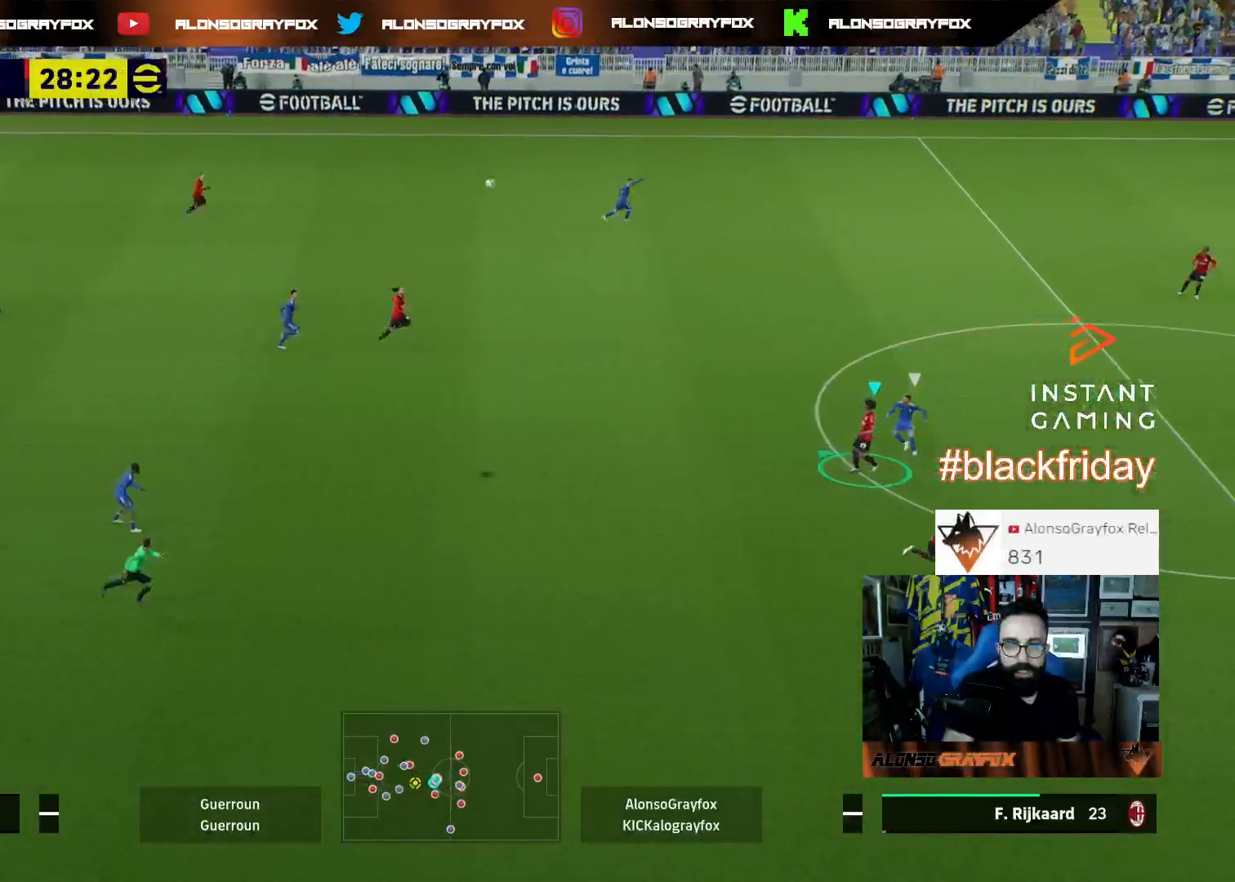
{"buttons": ["R2", "L3"], "left_stick": "up-left", "right_stick": "center", "events": []}
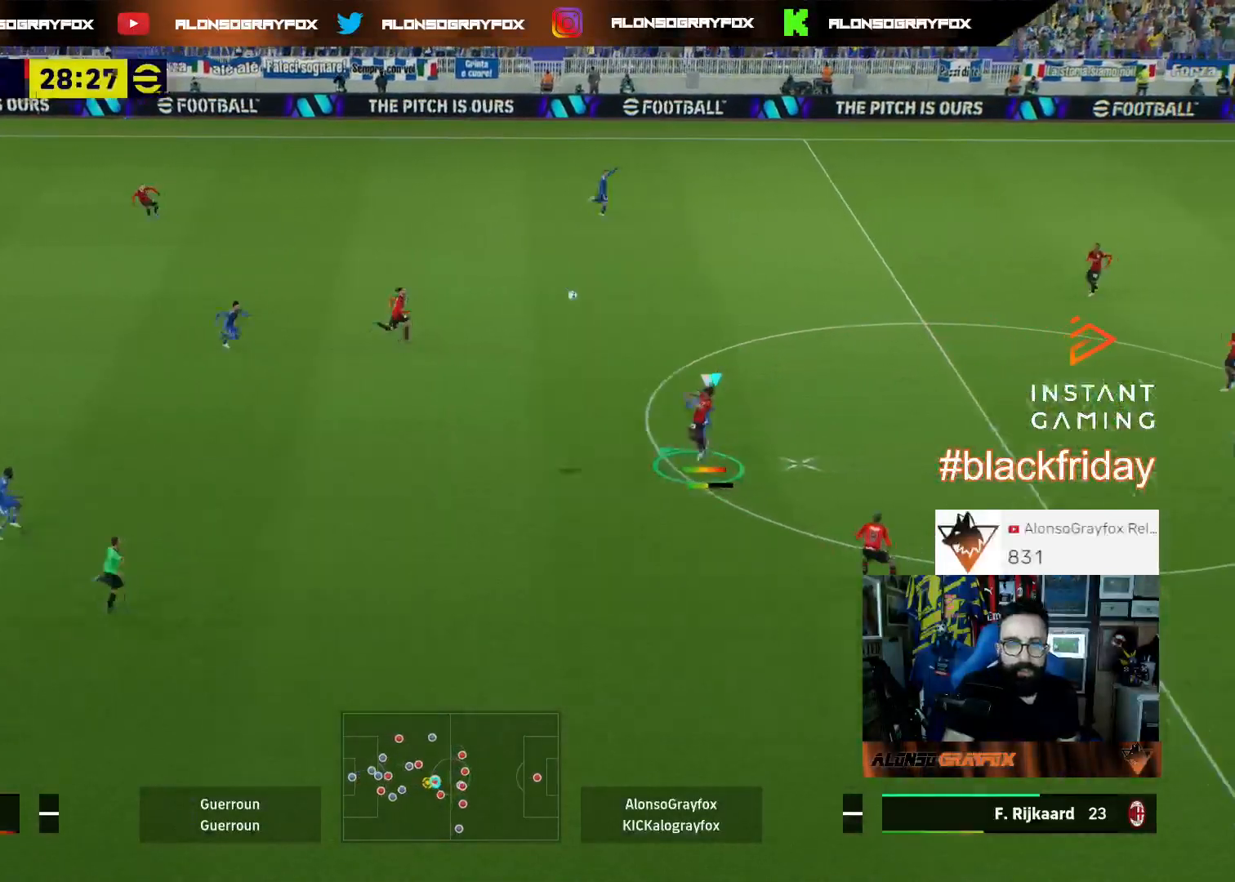
{"buttons": ["L3"], "left_stick": "down-left", "right_stick": "center", "events": [[167, "R2", "up"], [233, "left_stick", "left"], [400, "left_stick", "down-left"]]}
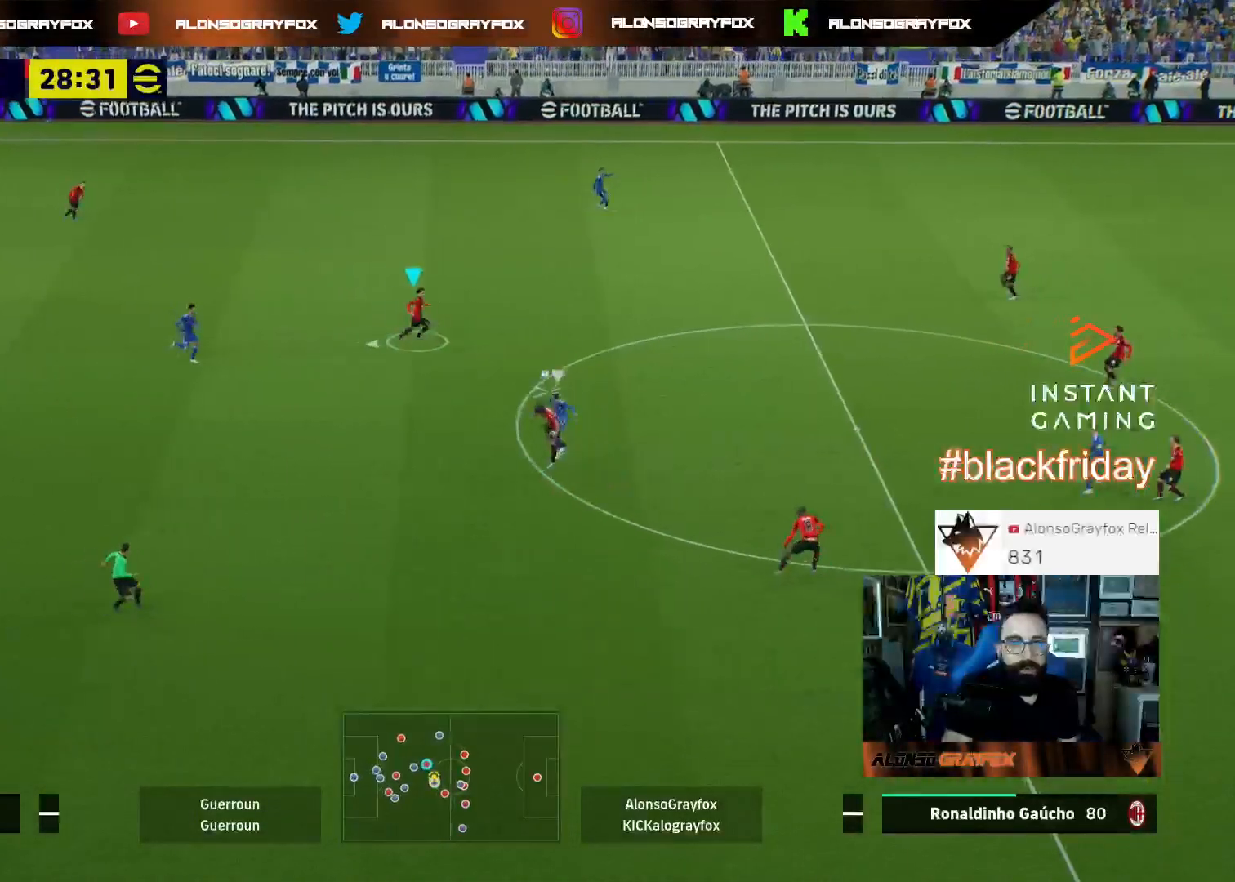
{"buttons": ["L3"], "left_stick": "up", "right_stick": "center", "events": [[100, "L3", "up"], [200, "left_stick", "right"], [300, "L1", "down"], [300, "left_stick", "up-right"], [433, "L1", "up"], [500, "L3", "down"], [500, "left_stick", "up"]]}
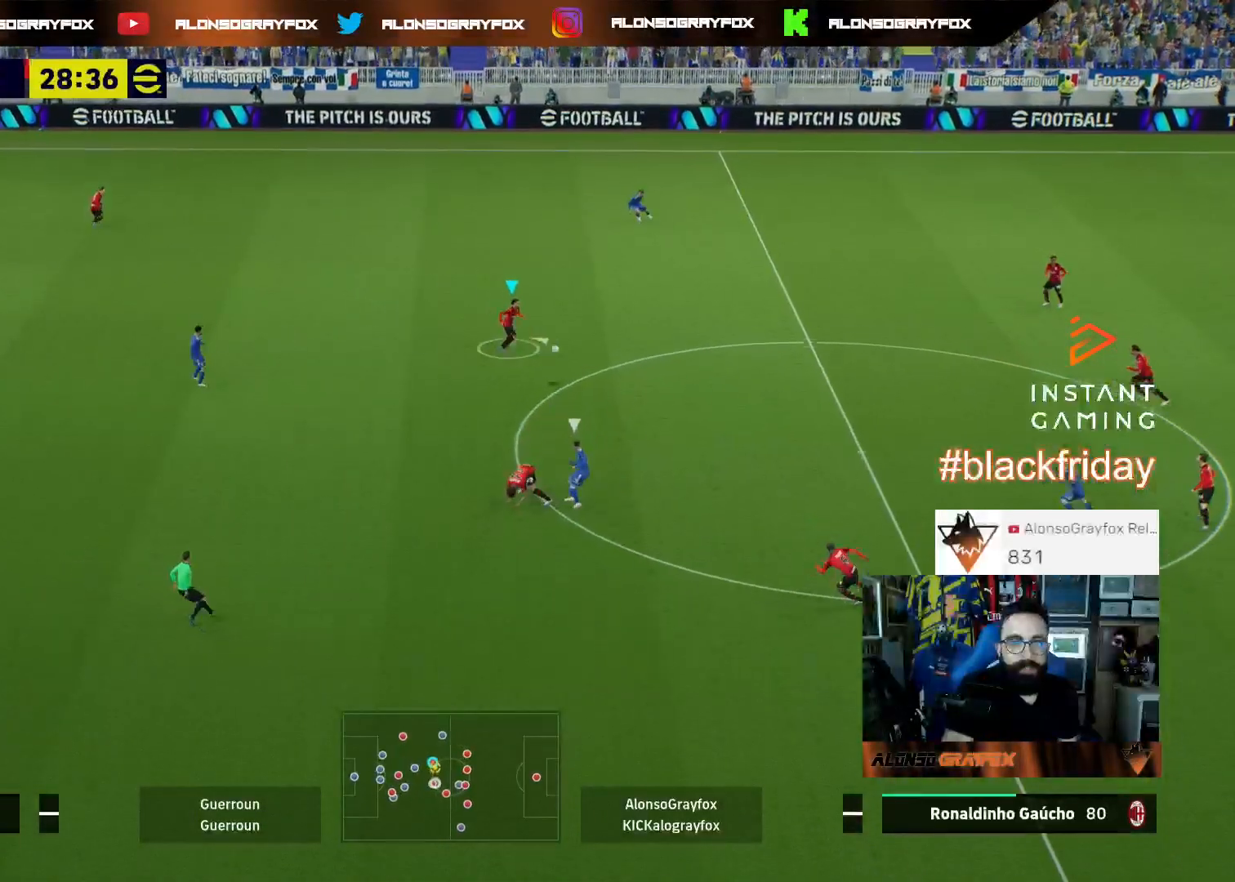
{"buttons": ["L3"], "left_stick": "up-left", "right_stick": "center", "events": [[300, "left_stick", "up-left"]]}
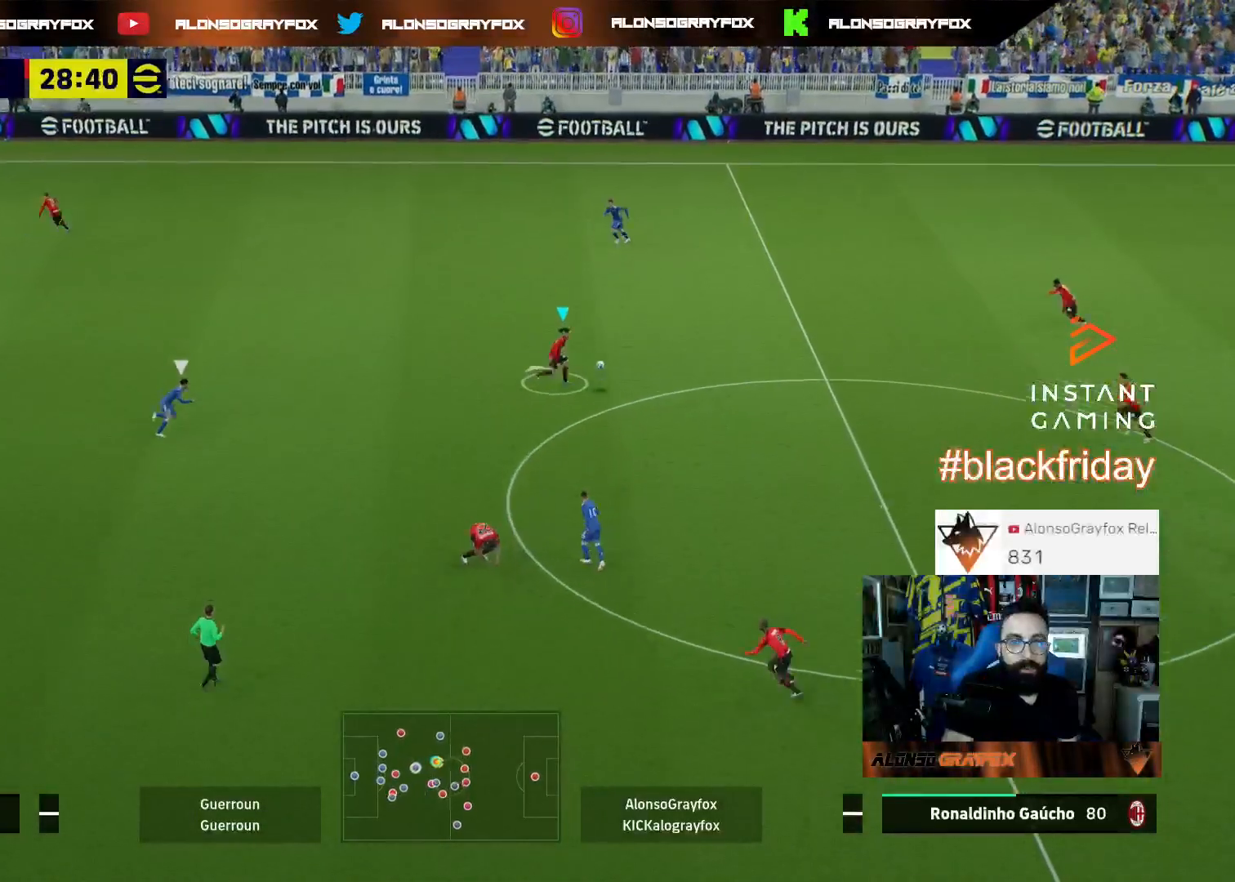
{"buttons": ["L3"], "left_stick": "left", "right_stick": "center", "events": [[500, "left_stick", "left"]]}